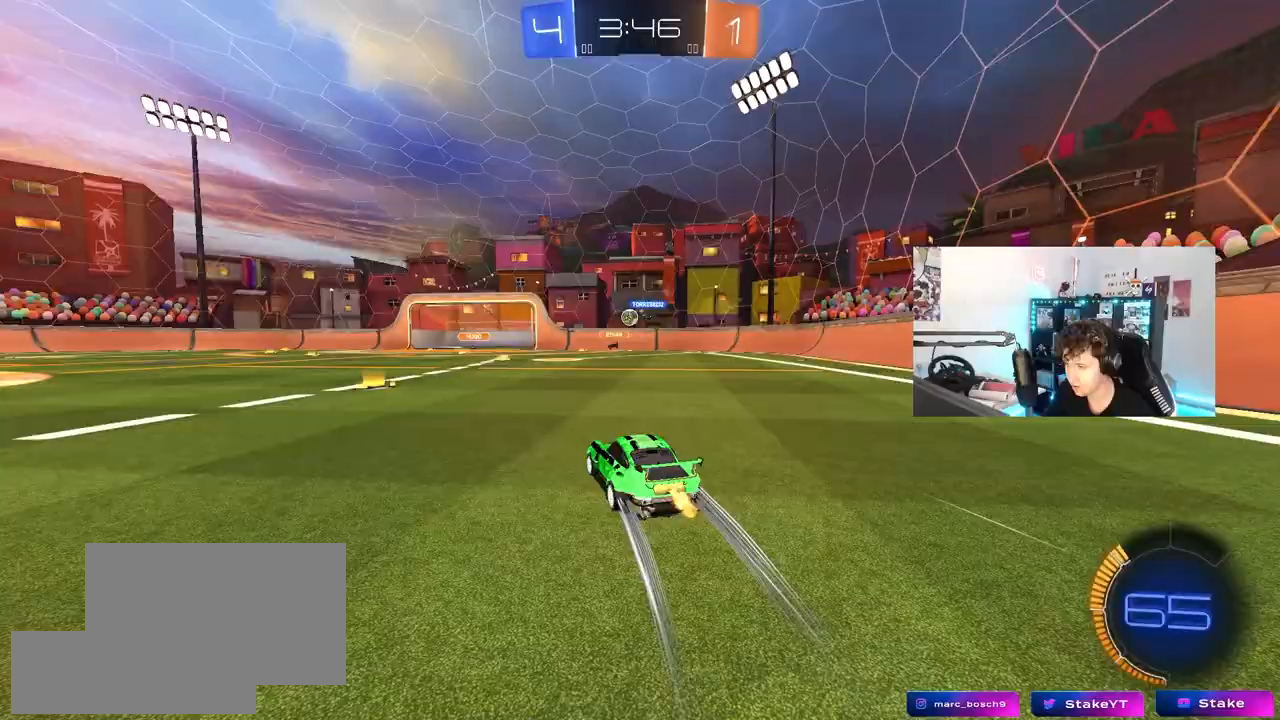
Gameplay with keyboard and mouse; each line is a JSON object with the keys and mouse buttons held at the frame after it. "events" lists presses ("down") and releases ("up") of "1", "2", "3", "4", "5", "a", "alt", "c", "caps_lock", "ctrl", "d", "e", "f", "g", "q", "r", "s", "shift", "space", "t", "tab", "v", "w", "x", "z", "mouse_left", "mouse_wheel" and "mouse_right" between this image and that frame as [ms after this image, input, new state], when the widget could be followed in between. "mouse_left", "mouse_wheel", "mouse_right" = the "left", "wheel", "right" buttons of the "mouse" list. No other keys are recorded. "wheel" means that the mouse wheel is clicked or scrolled. "mouse_move" is the direction in which the mouse moves at that frame (one of eight, or "still"), when it could be read.
{"keys": ["a"], "mouse": [], "mouse_move": "still", "events": [[67, "a", "up"], [300, "a", "down"], [350, "w", "up"]]}
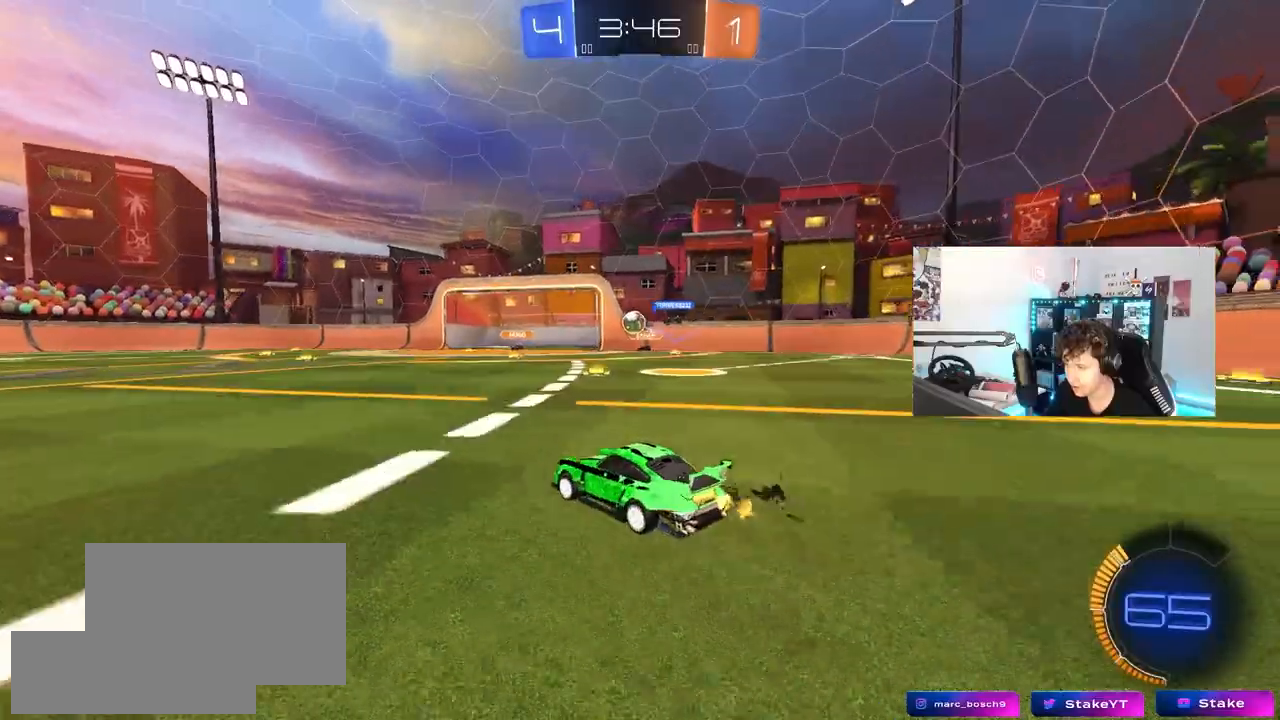
{"keys": ["a", "w"], "mouse": [], "mouse_move": "still", "events": [[83, "a", "up"], [133, "w", "down"], [317, "mouse_left", "down"], [417, "a", "down"], [450, "mouse_left", "up"]]}
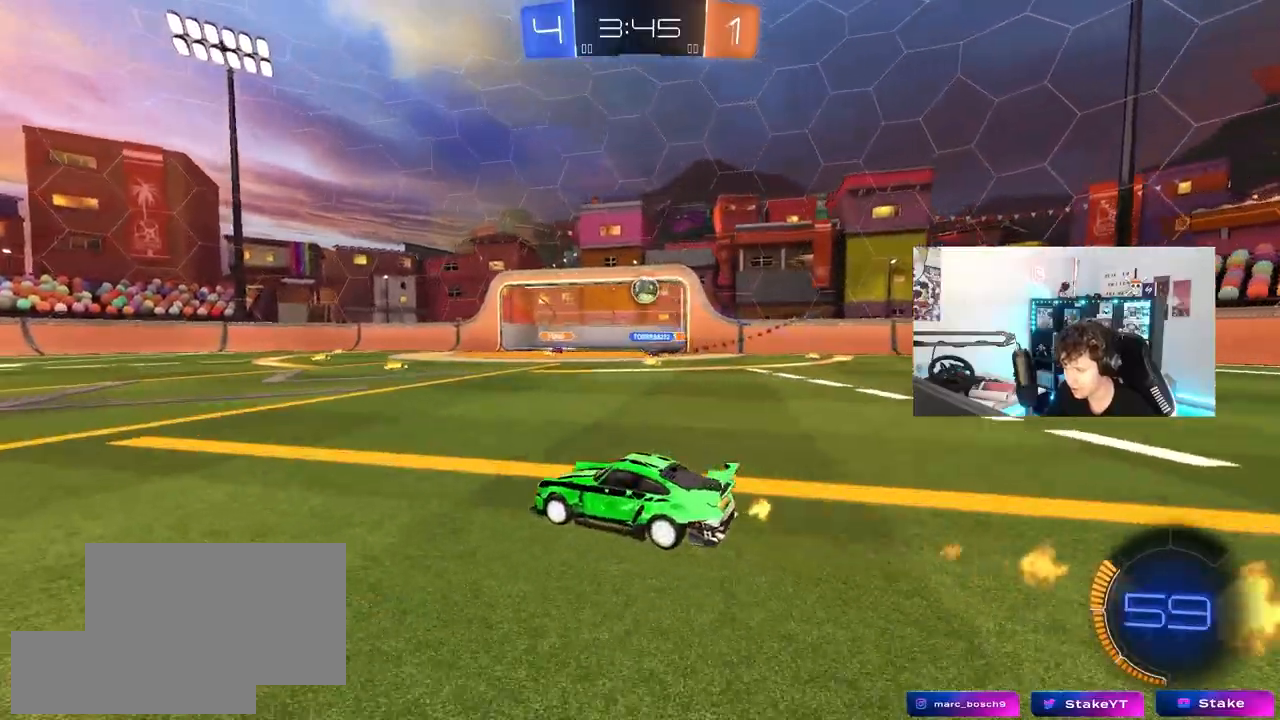
{"keys": ["w"], "mouse": [], "mouse_move": "still", "events": [[100, "a", "up"], [233, "d", "down"], [417, "d", "up"]]}
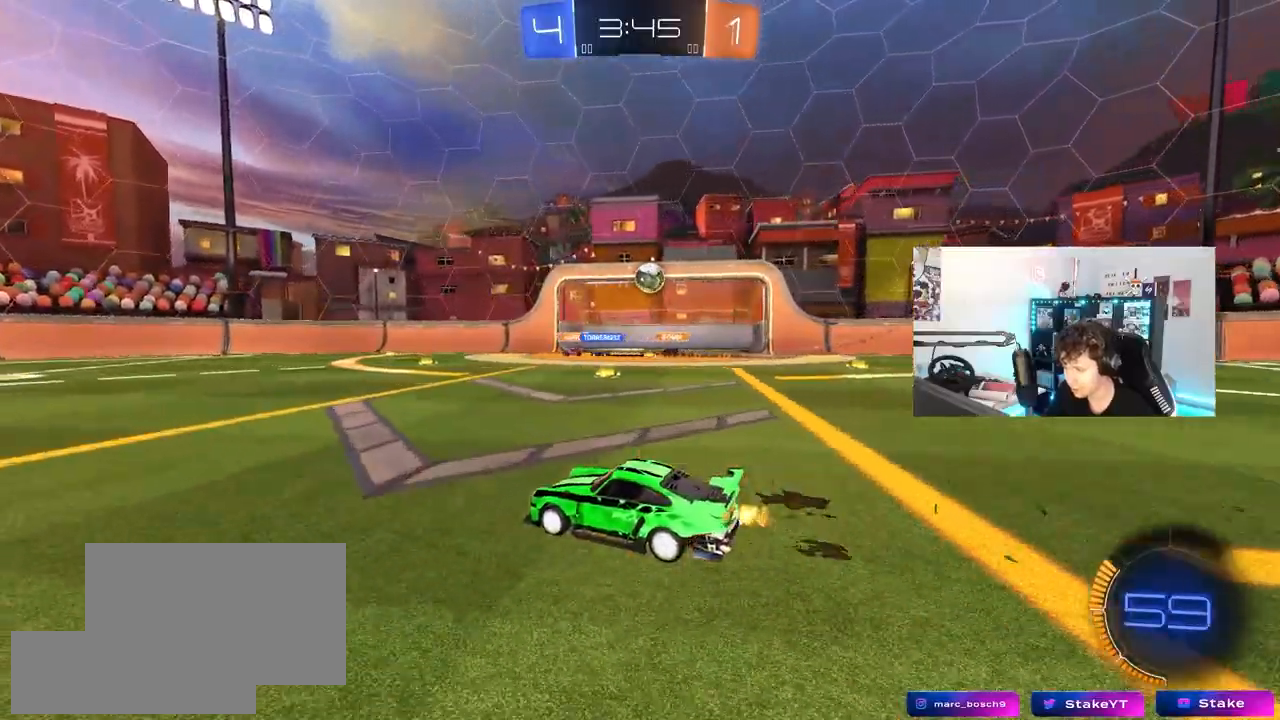
{"keys": [], "mouse": [], "mouse_move": "still", "events": [[250, "w", "up"]]}
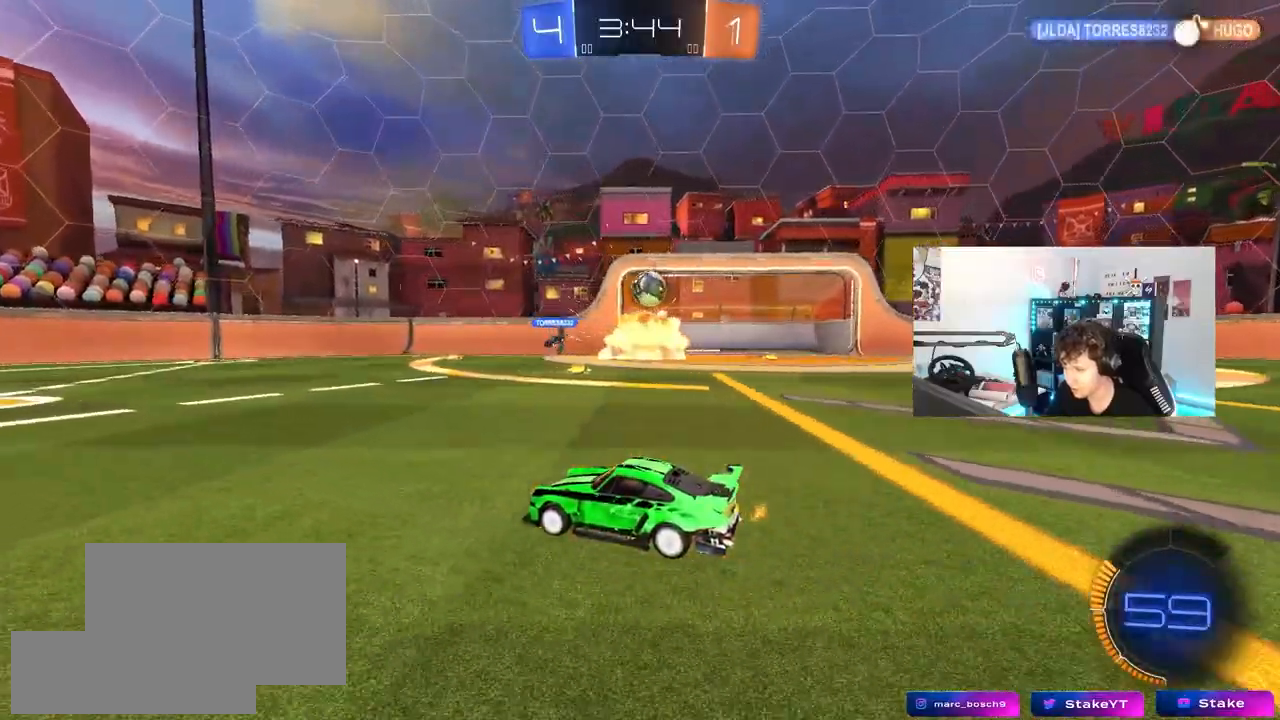
{"keys": ["a", "w"], "mouse": [], "mouse_move": "up-right", "events": [[217, "a", "down"], [317, "shift", "down"], [367, "w", "down"], [450, "shift", "up"]]}
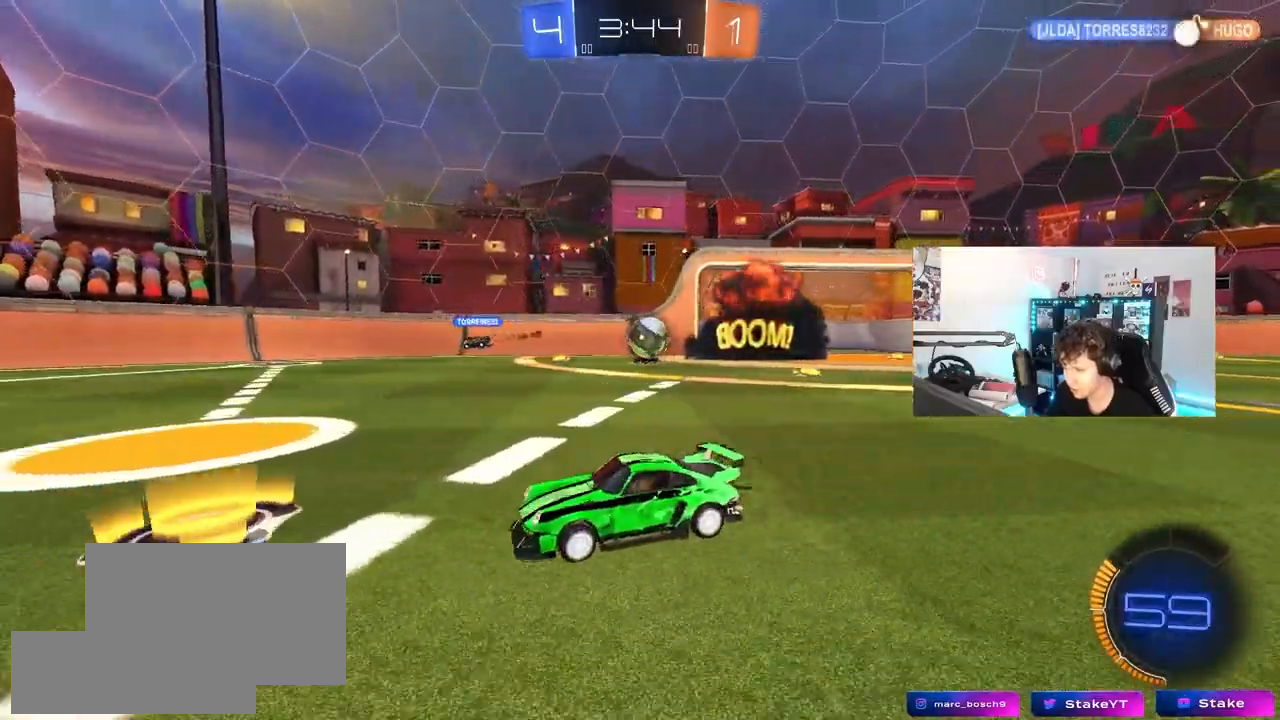
{"keys": ["a", "w"], "mouse": [], "mouse_move": "still", "events": []}
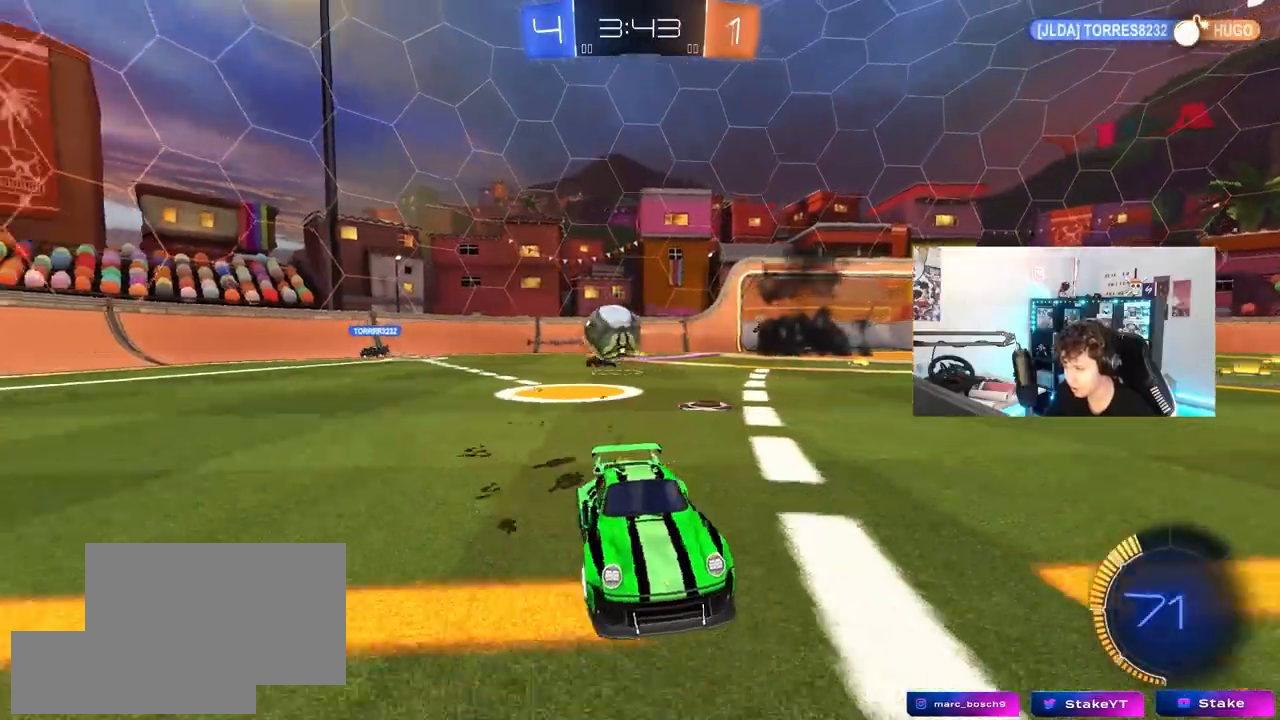
{"keys": ["w"], "mouse": ["left"], "mouse_move": "still", "events": [[17, "mouse_left", "down"], [67, "a", "up"], [117, "d", "down"], [200, "mouse_left", "up"], [200, "shift", "down"], [300, "shift", "up"], [400, "mouse_left", "down"], [483, "d", "up"]]}
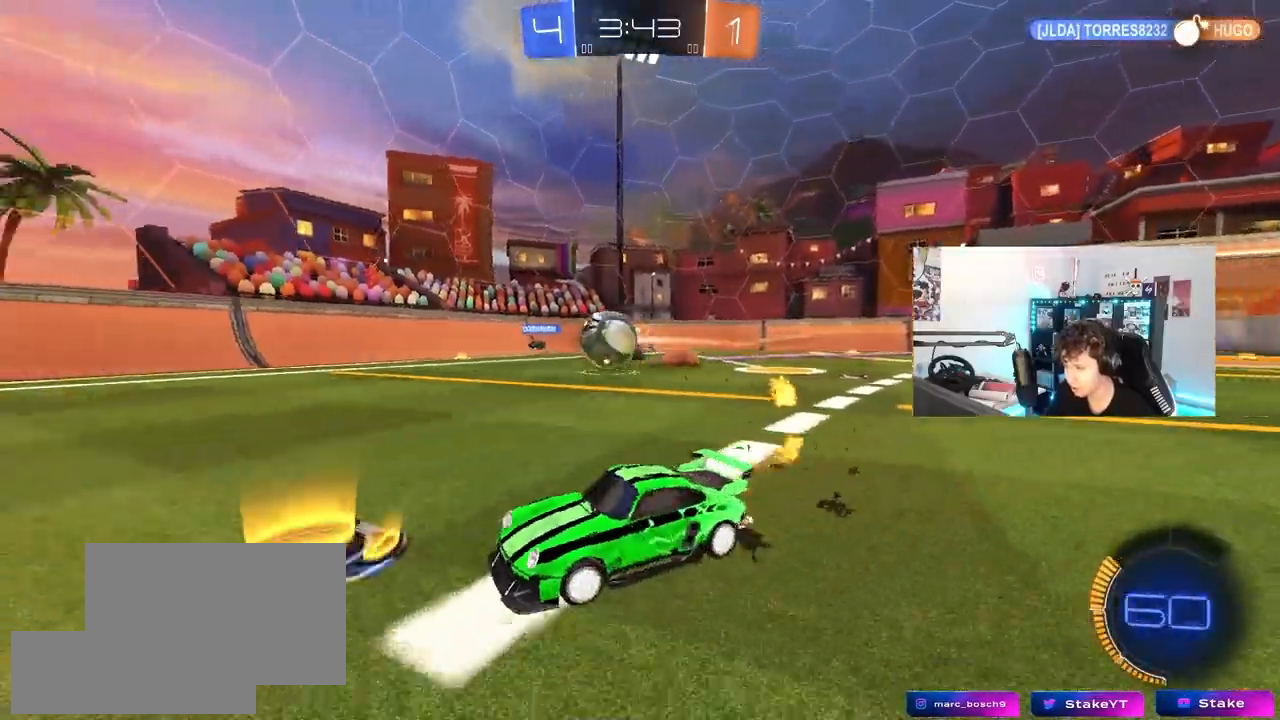
{"keys": ["a", "shift", "w"], "mouse": ["left"], "mouse_move": "still", "events": [[33, "a", "down"], [133, "mouse_left", "up"], [367, "a", "up"], [400, "d", "down"], [400, "mouse_left", "down"], [400, "mouse_right", "down"], [450, "d", "up"], [450, "shift", "down"], [500, "a", "down"], [500, "mouse_right", "up"]]}
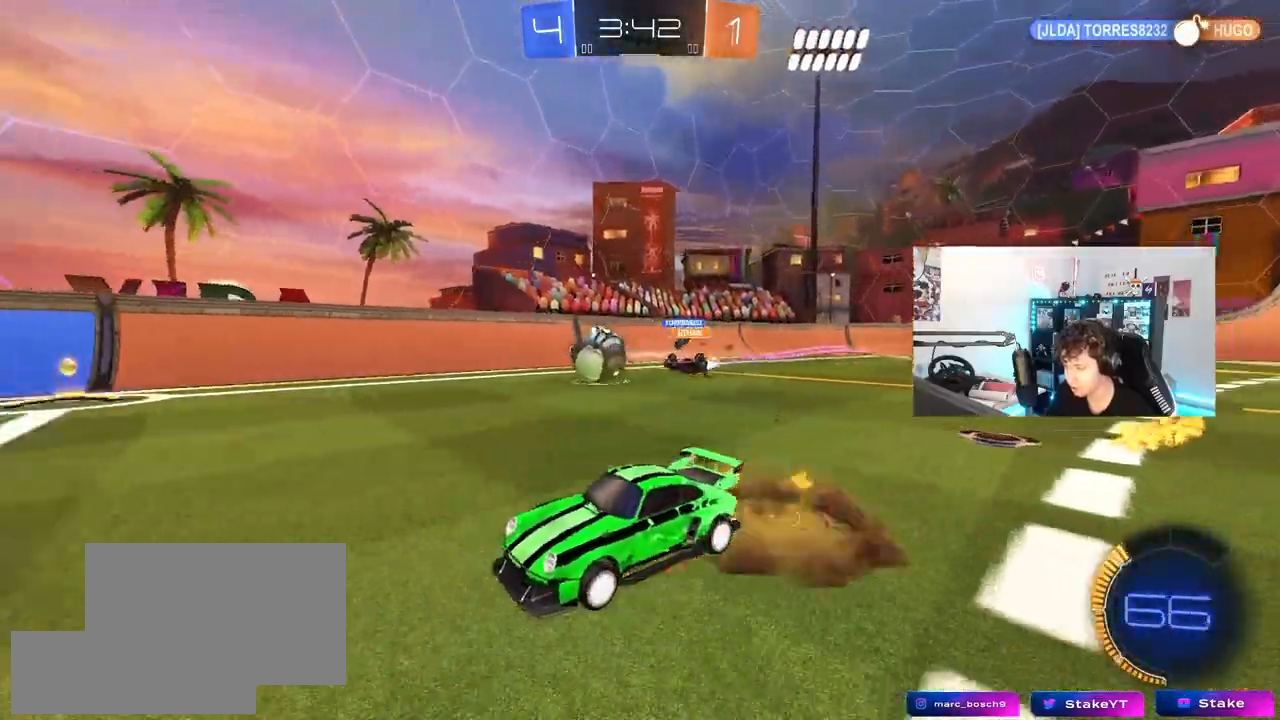
{"keys": ["a", "shift"], "mouse": [], "mouse_move": "still", "events": [[50, "mouse_right", "down"], [100, "s", "down"], [100, "w", "up"], [183, "mouse_right", "up"], [383, "mouse_left", "up"], [383, "s", "up"]]}
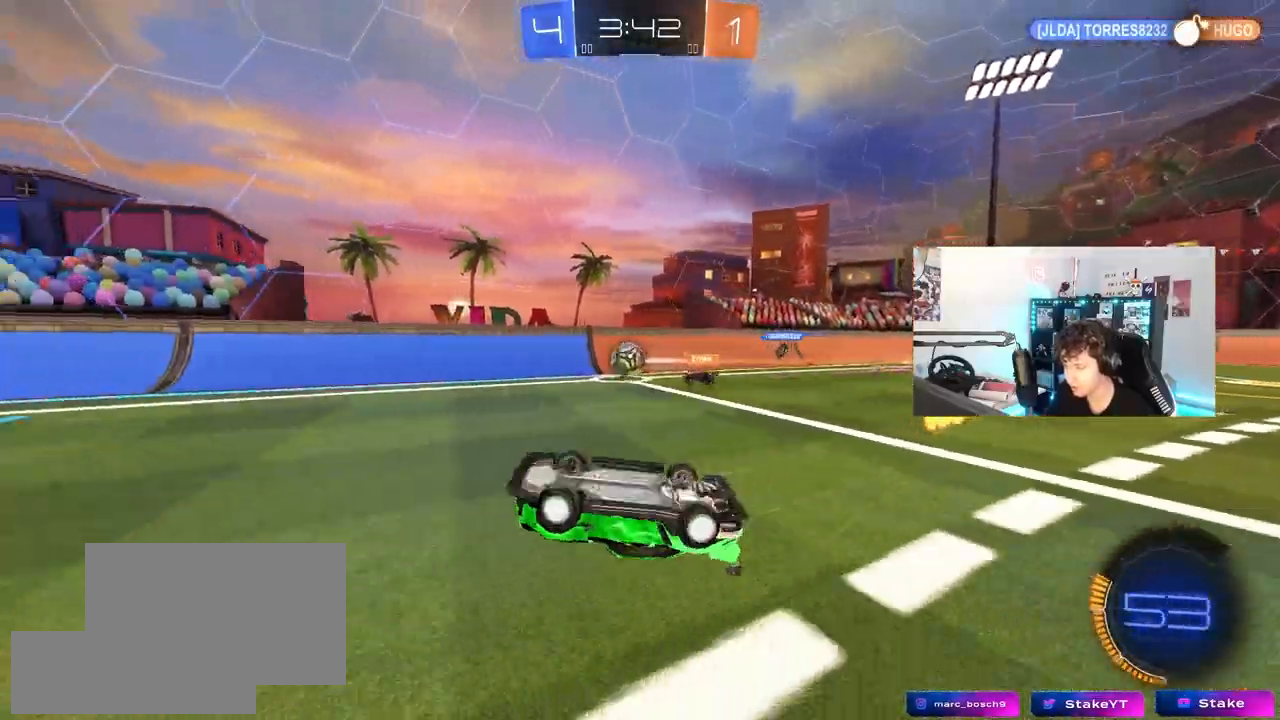
{"keys": ["w"], "mouse": [], "mouse_move": "still", "events": [[17, "s", "down"], [250, "s", "up"], [250, "shift", "up"], [400, "a", "up"], [433, "w", "down"]]}
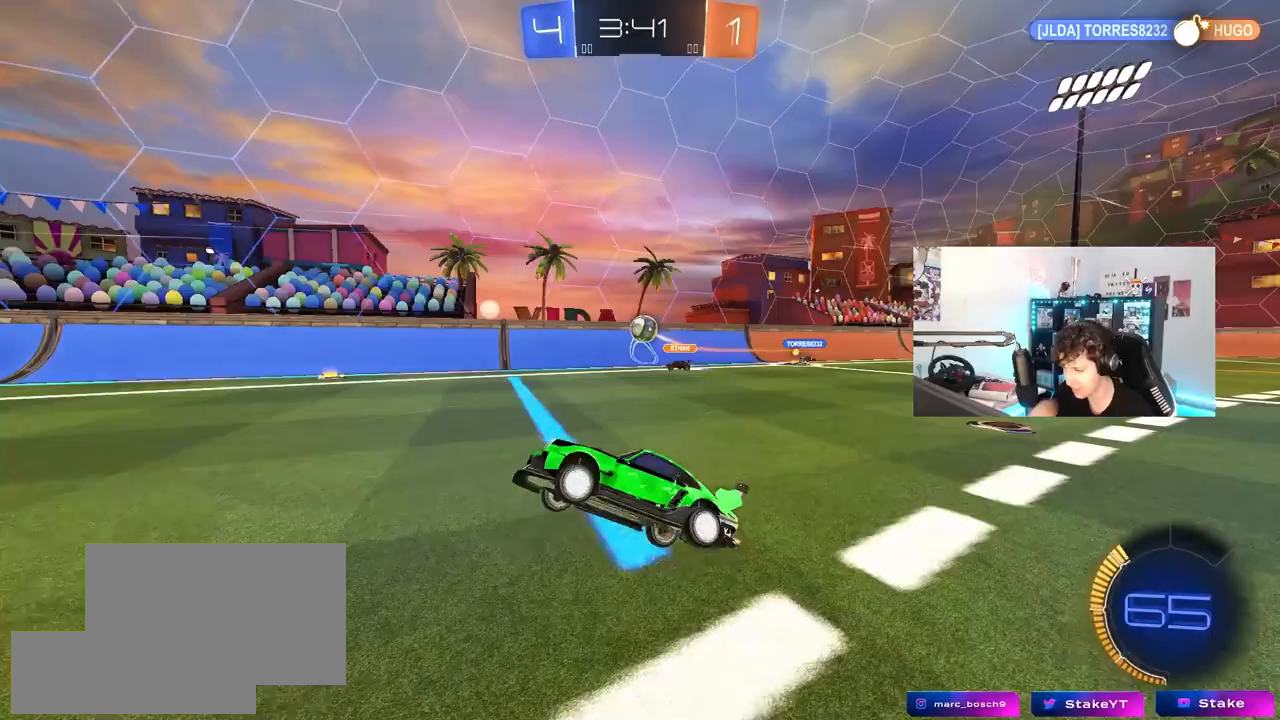
{"keys": ["tab", "w"], "mouse": [], "mouse_move": "still", "events": [[83, "tab", "down"]]}
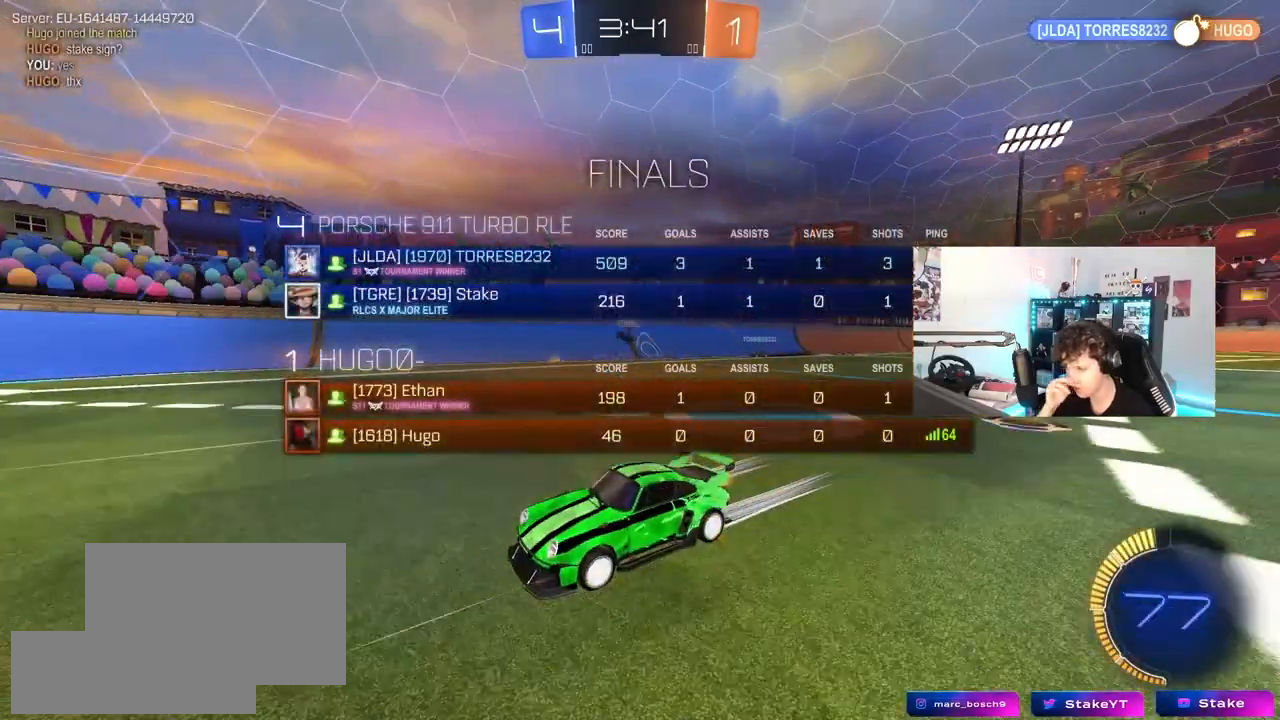
{"keys": ["s"], "mouse": [], "mouse_move": "still", "events": [[50, "tab", "up"], [417, "w", "up"], [467, "s", "down"]]}
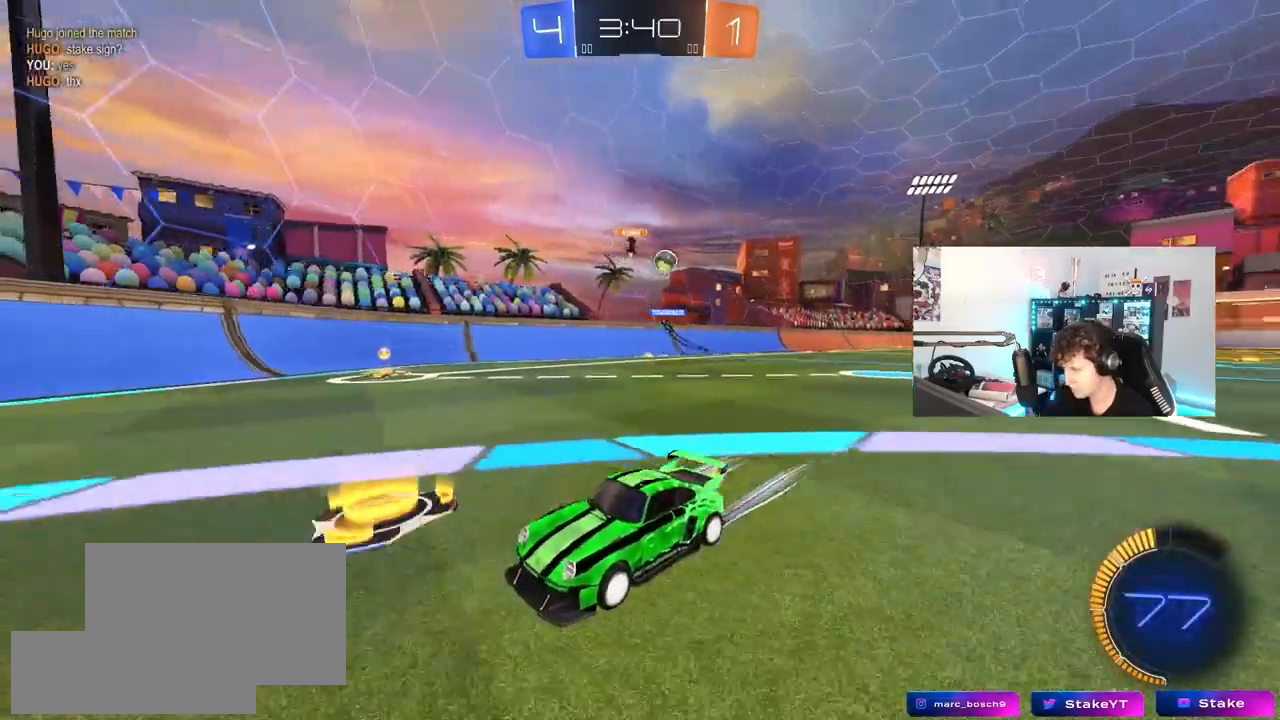
{"keys": ["a", "w"], "mouse": [], "mouse_move": "up-right", "events": [[67, "a", "down"], [117, "shift", "down"], [150, "s", "up"], [300, "w", "down"], [400, "shift", "up"]]}
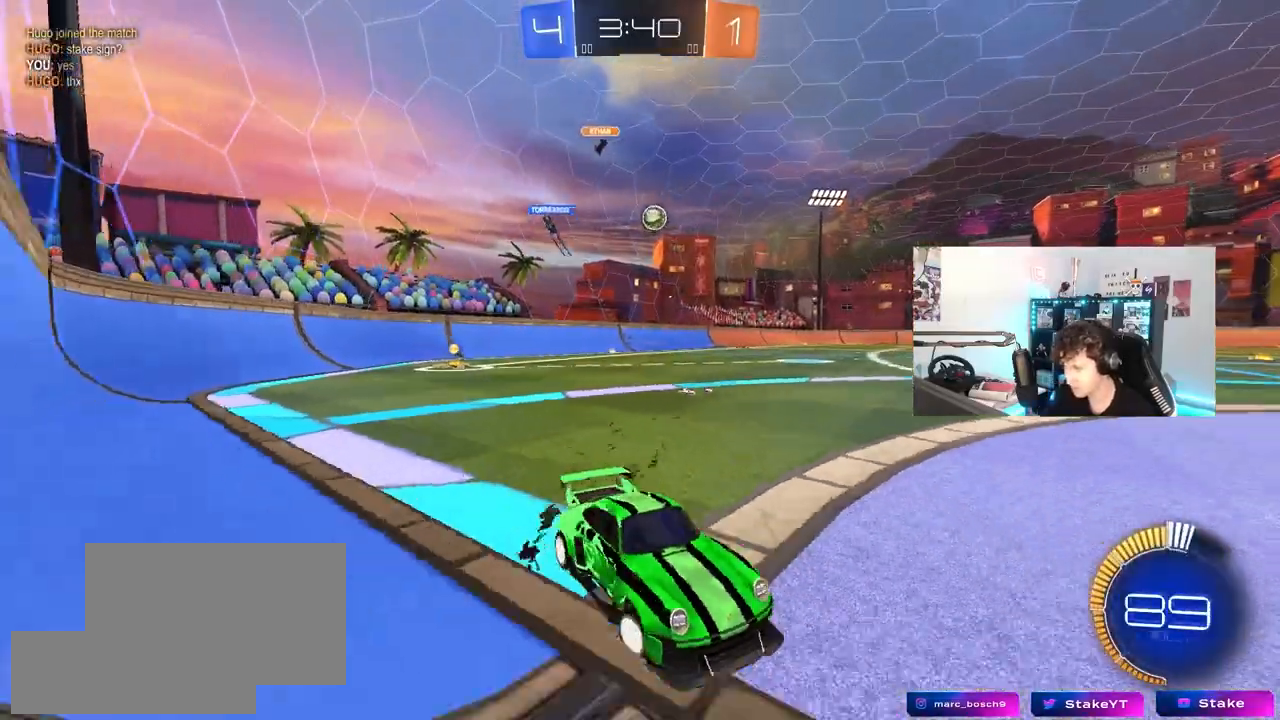
{"keys": ["a"], "mouse": [], "mouse_move": "up", "events": [[450, "w", "up"]]}
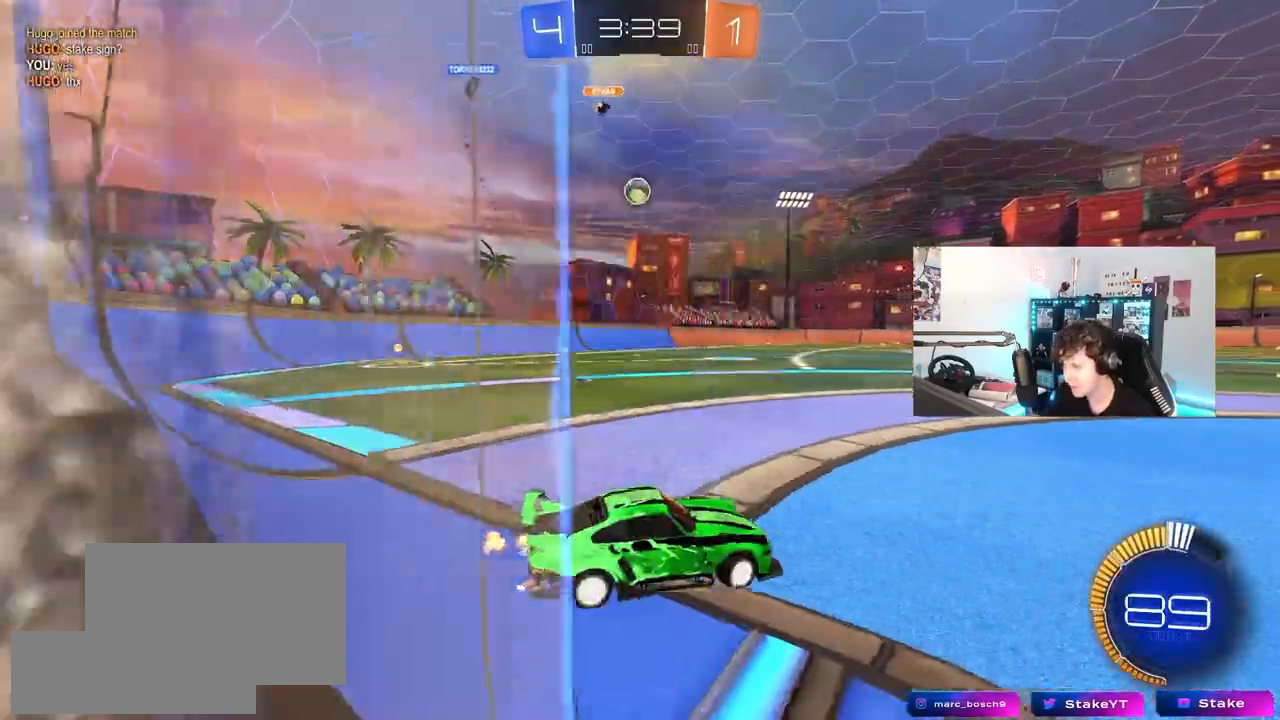
{"keys": ["d"], "mouse": [], "mouse_move": "still", "events": [[100, "a", "up"], [383, "d", "down"]]}
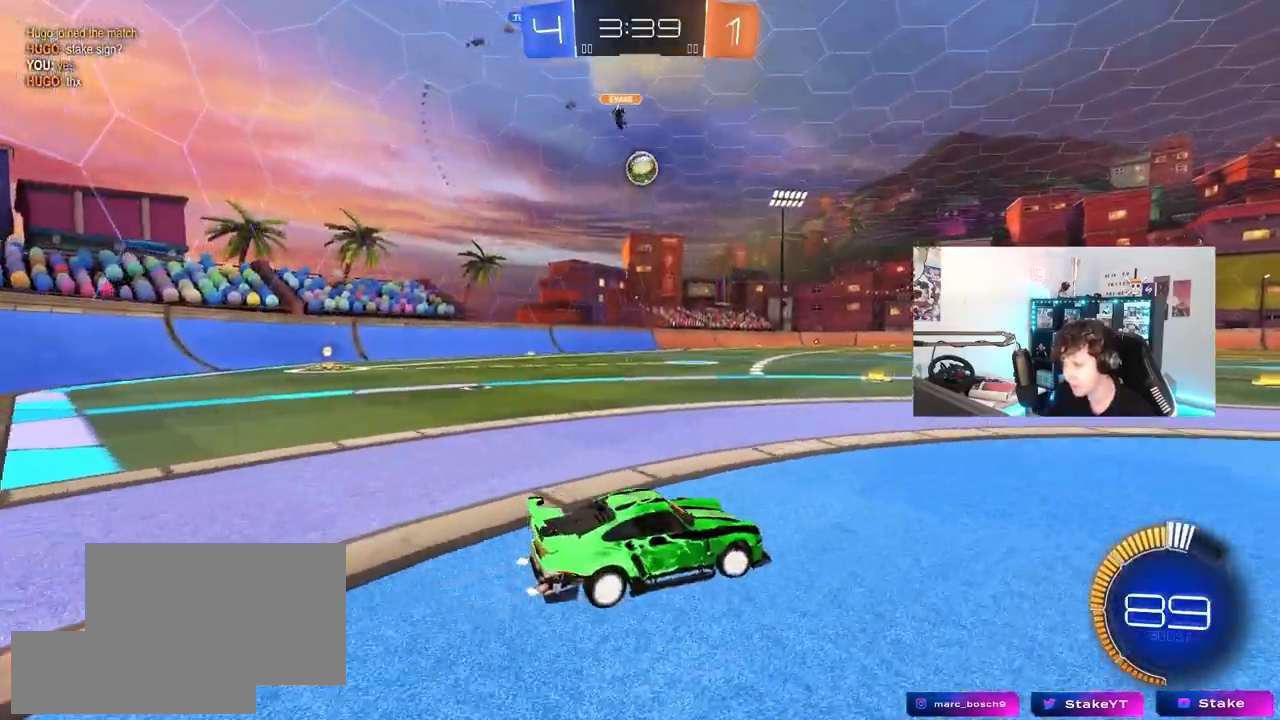
{"keys": ["d", "w"], "mouse": [], "mouse_move": "still", "events": [[350, "w", "down"]]}
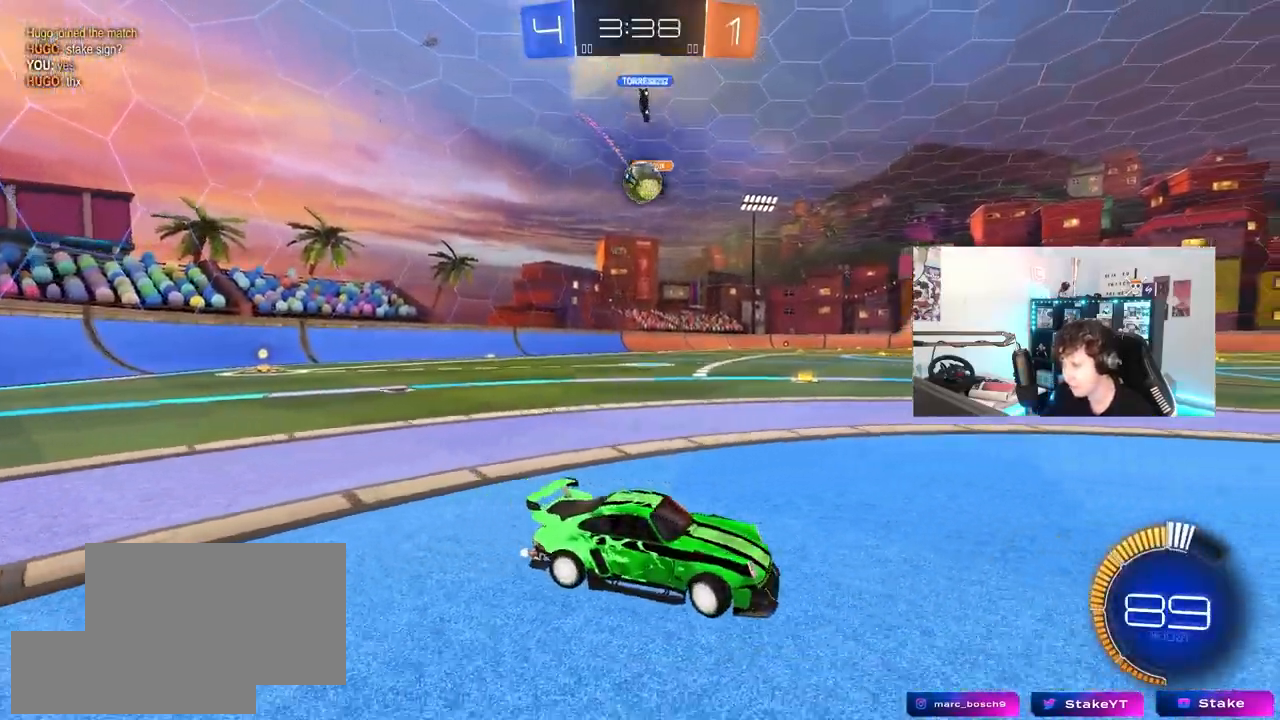
{"keys": ["s"], "mouse": ["right"], "mouse_move": "down-left", "events": [[183, "w", "up"], [267, "d", "up"], [417, "a", "down"], [417, "mouse_right", "down"], [417, "s", "down"], [450, "a", "up"]]}
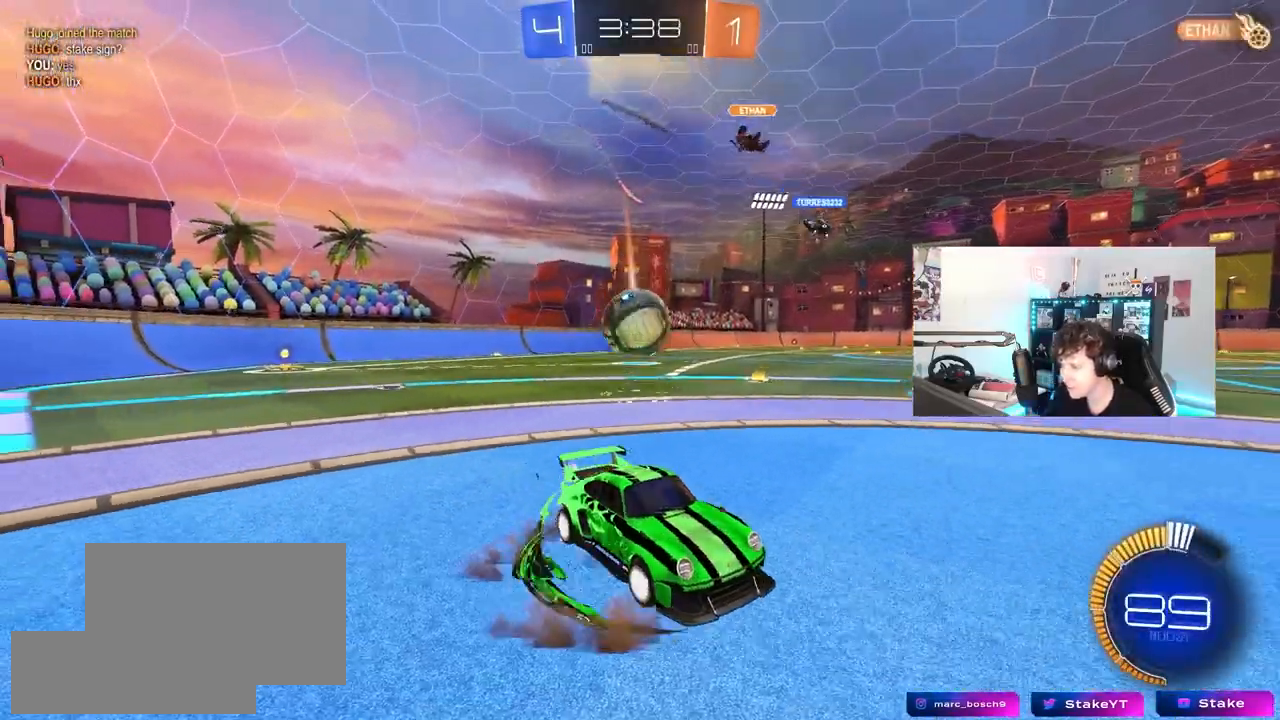
{"keys": ["a", "shift"], "mouse": ["left"], "mouse_move": "down", "events": [[150, "mouse_right", "up"], [150, "s", "up"], [183, "mouse_right", "down"], [233, "s", "down"], [383, "a", "down"], [383, "mouse_left", "down"], [417, "mouse_right", "up"], [417, "shift", "down"], [467, "s", "up"]]}
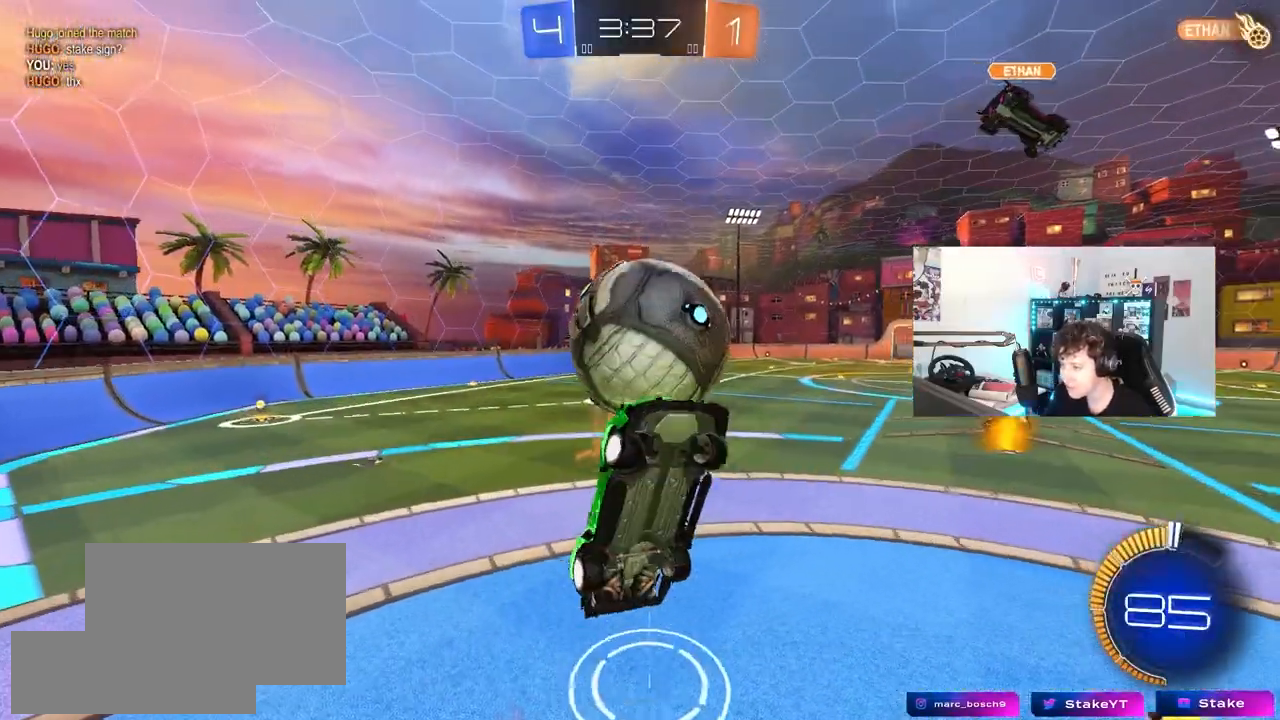
{"keys": ["a", "shift", "w"], "mouse": ["left"], "mouse_move": "still", "events": [[17, "s", "down"], [250, "a", "up"], [250, "d", "down"], [250, "s", "up"], [250, "shift", "up"], [350, "d", "up"], [350, "shift", "down"], [400, "a", "down"], [483, "w", "down"]]}
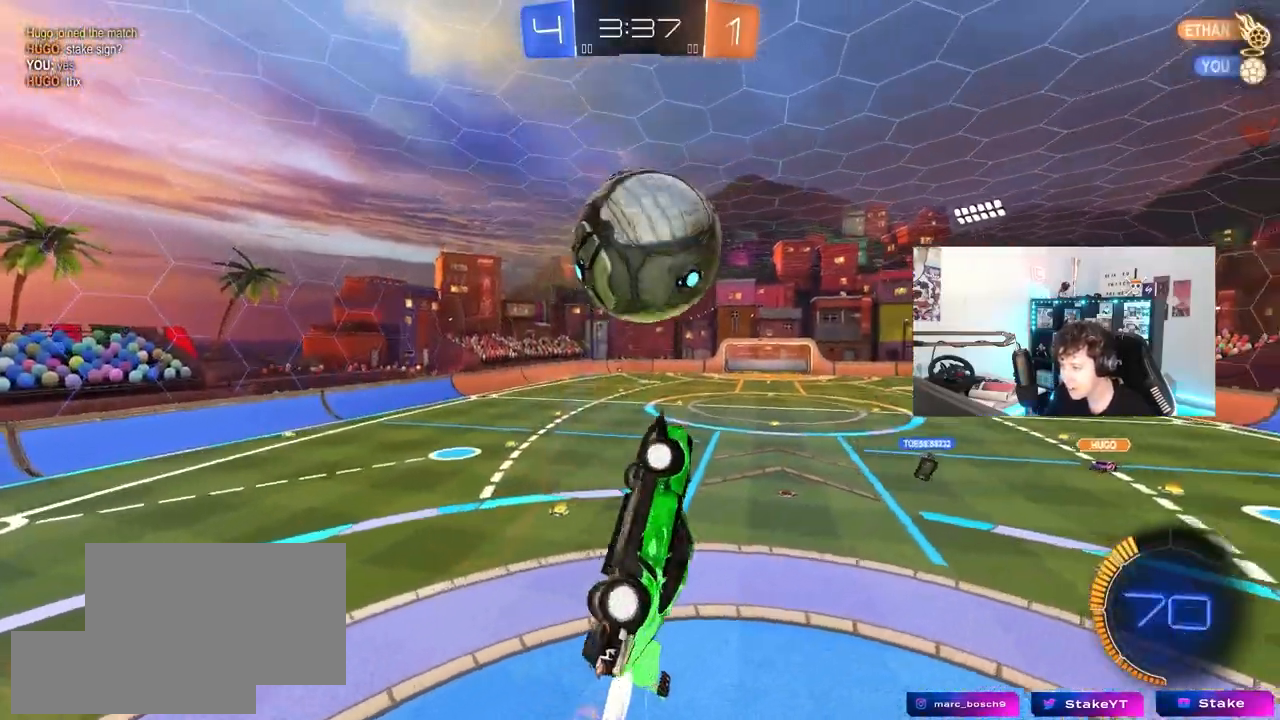
{"keys": ["a", "shift"], "mouse": ["left"], "mouse_move": "still", "events": [[217, "shift", "up"], [367, "shift", "down"], [367, "w", "up"]]}
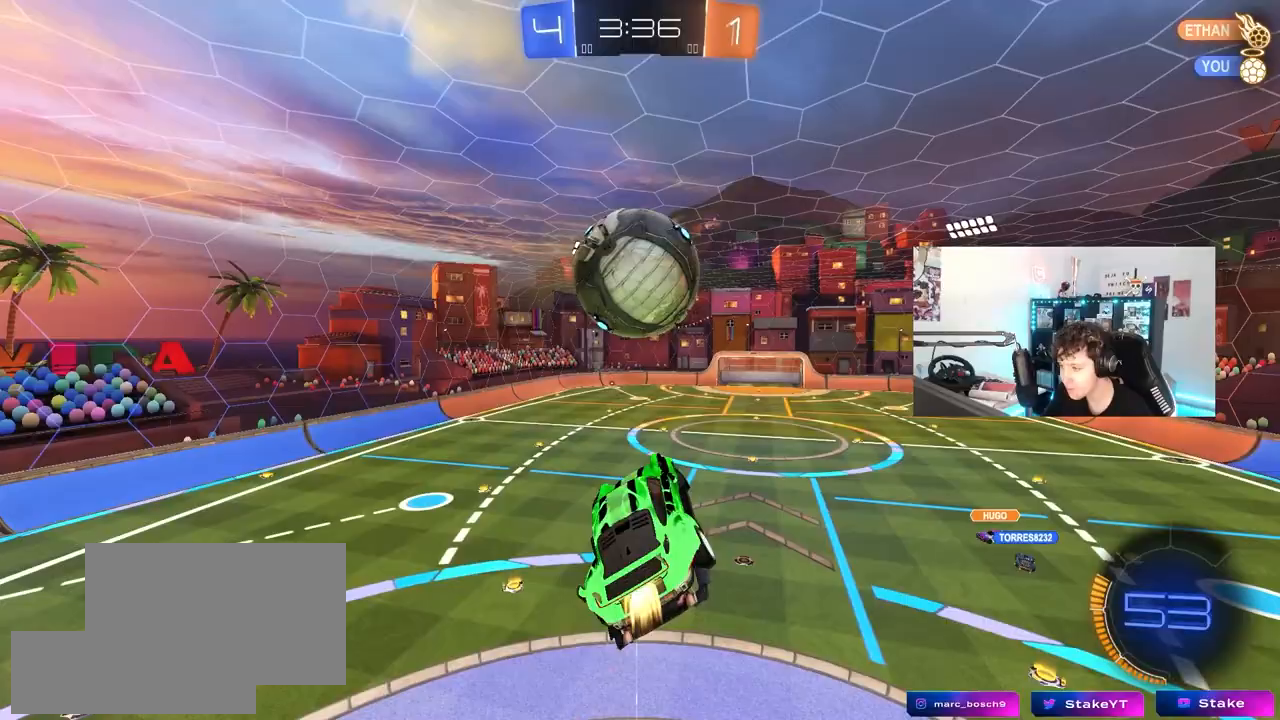
{"keys": ["a", "s"], "mouse": ["left"], "mouse_move": "still", "events": [[100, "s", "down"], [150, "shift", "up"], [200, "a", "up"], [200, "d", "down"], [233, "s", "up"], [333, "d", "up"], [333, "mouse_left", "up"], [383, "mouse_left", "down"], [417, "a", "down"], [417, "s", "down"]]}
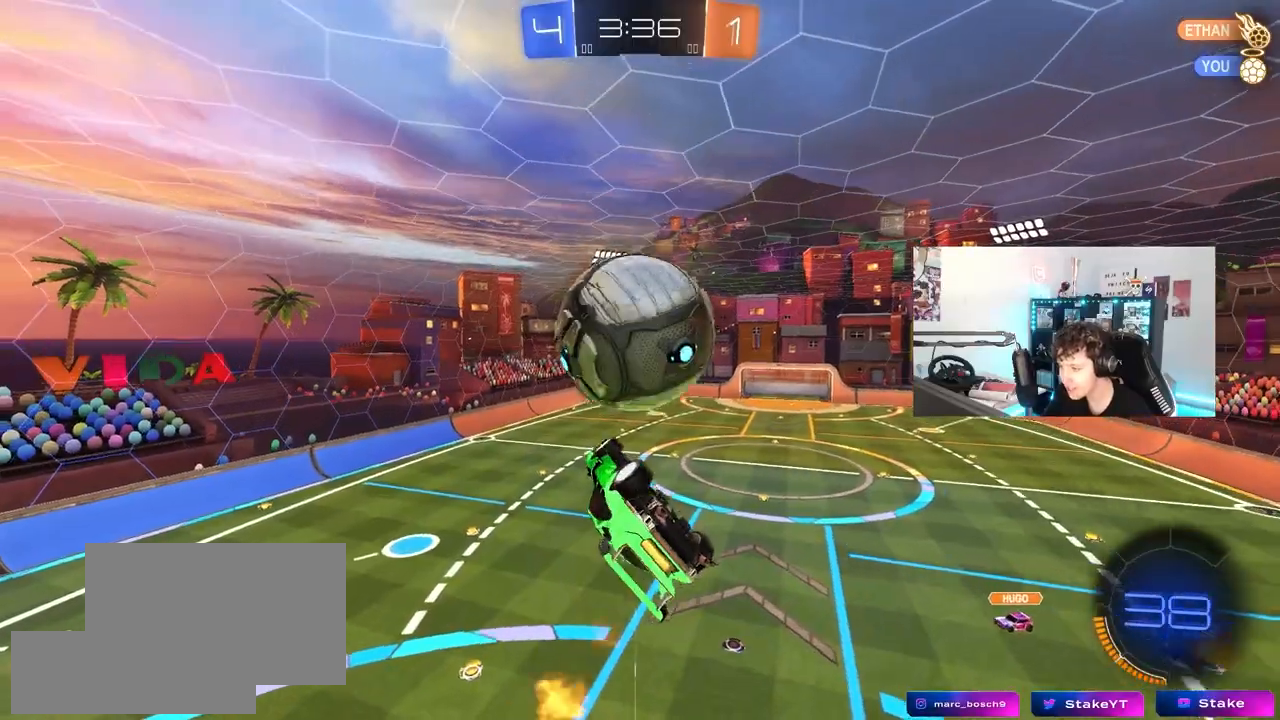
{"keys": ["a", "s"], "mouse": [], "mouse_move": "still", "events": [[17, "mouse_left", "up"], [67, "s", "up"], [67, "shift", "down"], [150, "s", "down"], [150, "shift", "up"], [200, "mouse_left", "down"], [200, "s", "up"], [250, "mouse_left", "up"], [250, "shift", "down"], [350, "s", "down"], [350, "shift", "up"]]}
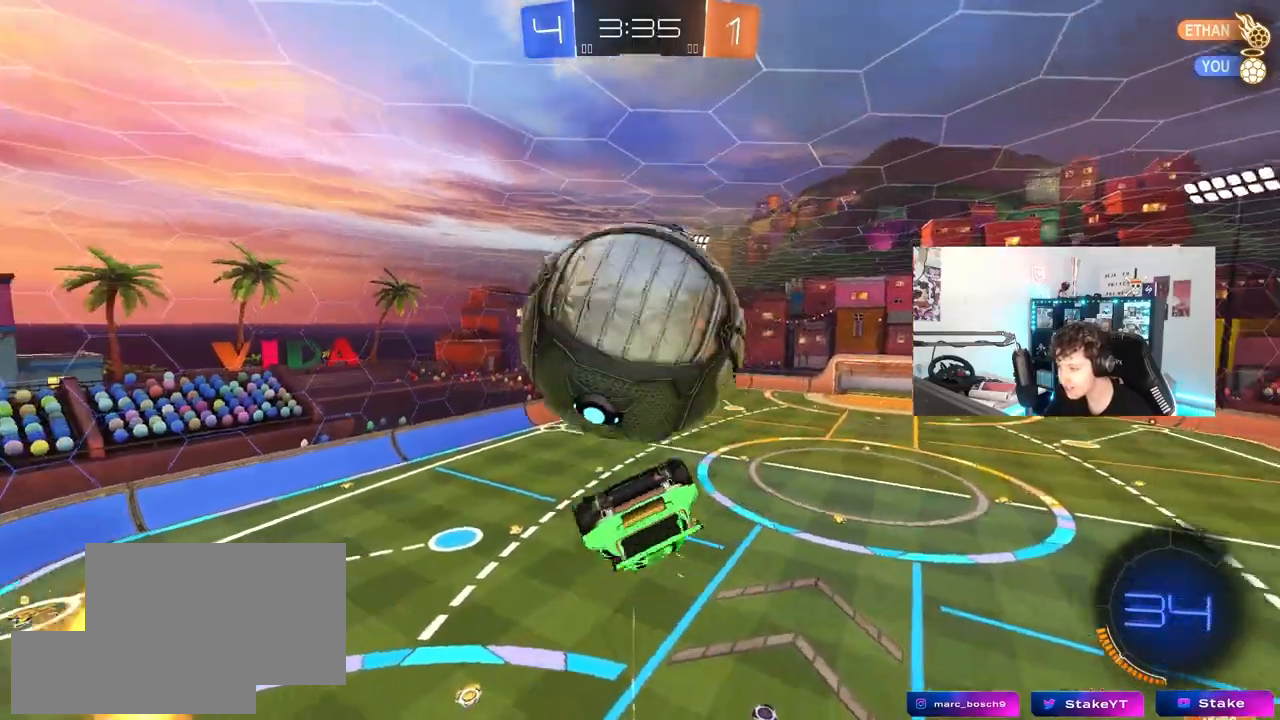
{"keys": [], "mouse": [], "mouse_move": "still", "events": [[33, "s", "up"], [33, "shift", "down"], [450, "shift", "up"], [500, "a", "up"]]}
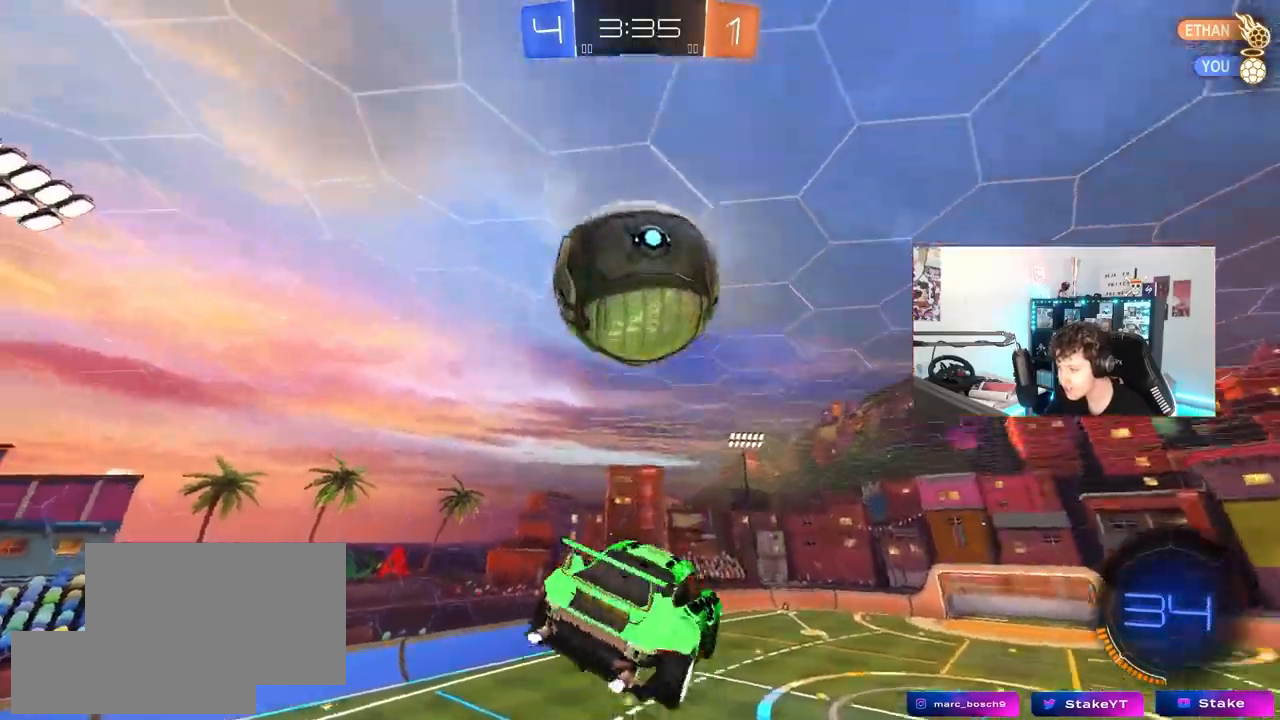
{"keys": ["a"], "mouse": [], "mouse_move": "still", "events": [[100, "shift", "down"], [150, "a", "down"], [150, "w", "down"], [233, "mouse_right", "down"], [333, "mouse_right", "up"], [417, "w", "up"], [467, "shift", "up"]]}
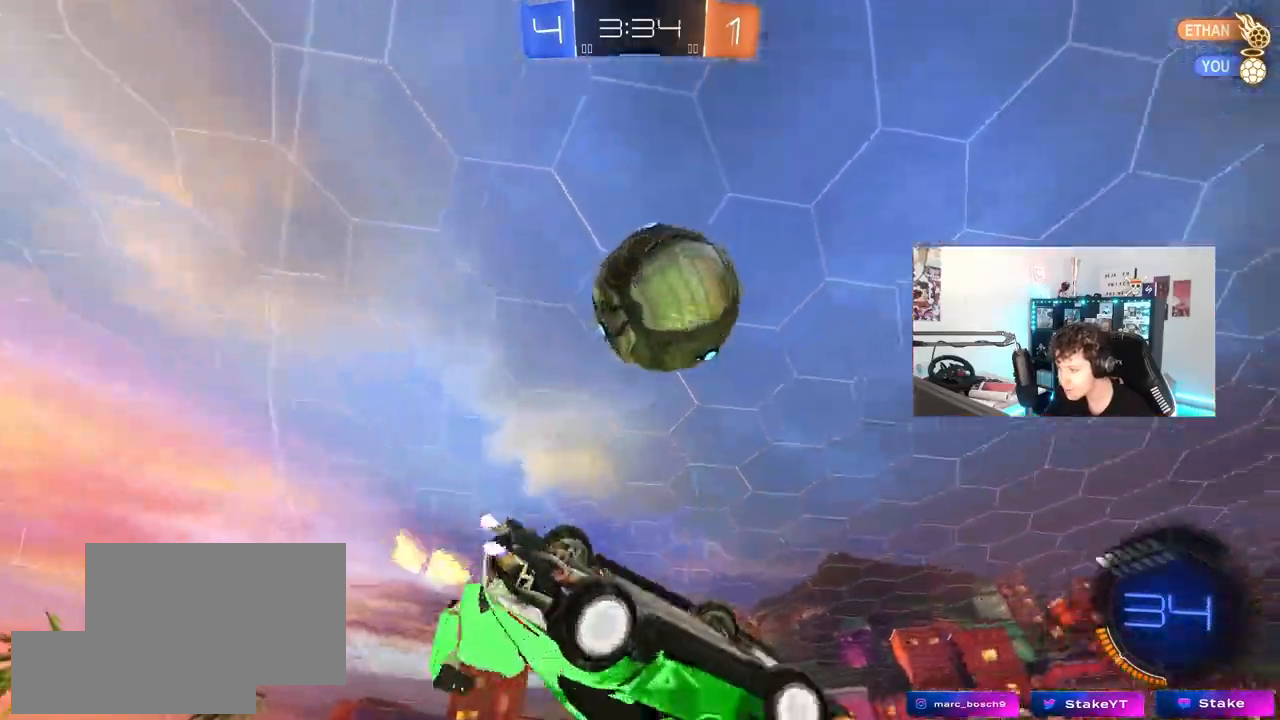
{"keys": ["s"], "mouse": ["left"], "mouse_move": "still", "events": [[17, "mouse_left", "down"], [117, "s", "down"], [250, "a", "up"], [350, "d", "down"], [433, "d", "up"]]}
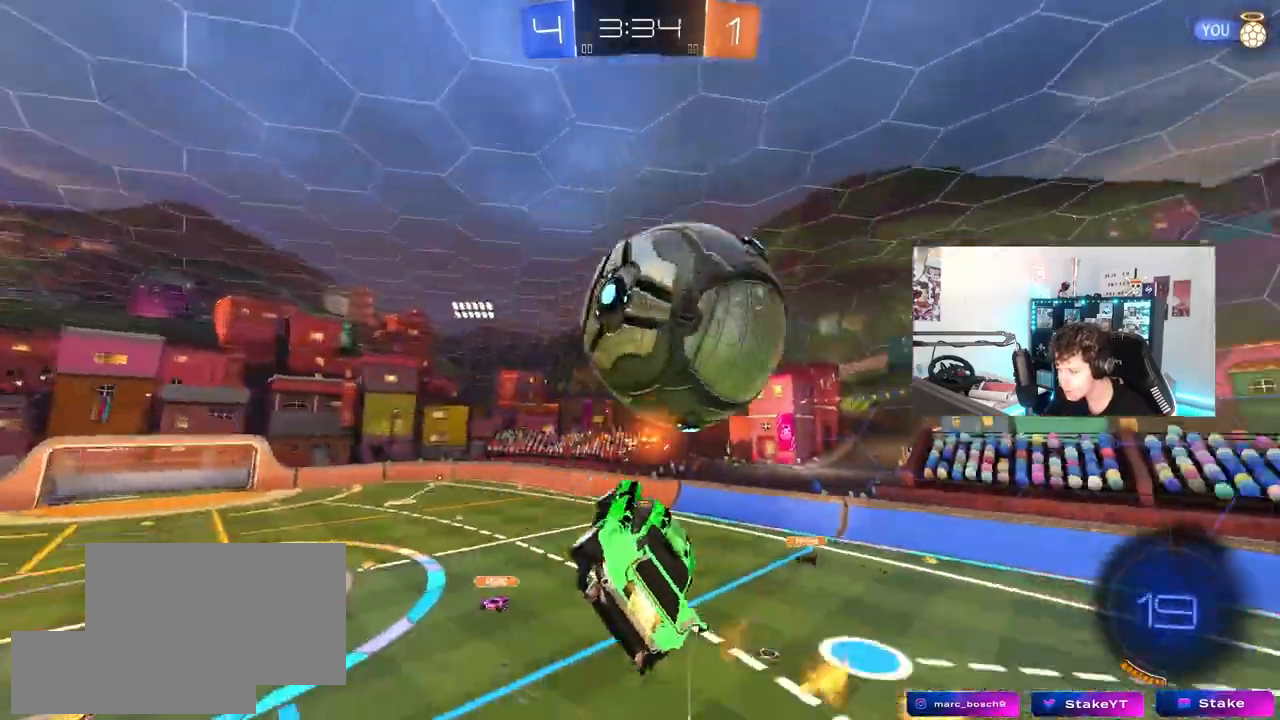
{"keys": ["a"], "mouse": [], "mouse_move": "still", "events": [[33, "mouse_left", "up"], [183, "s", "up"], [267, "a", "down"], [317, "shift", "down"], [317, "w", "down"], [417, "shift", "up"], [450, "w", "up"]]}
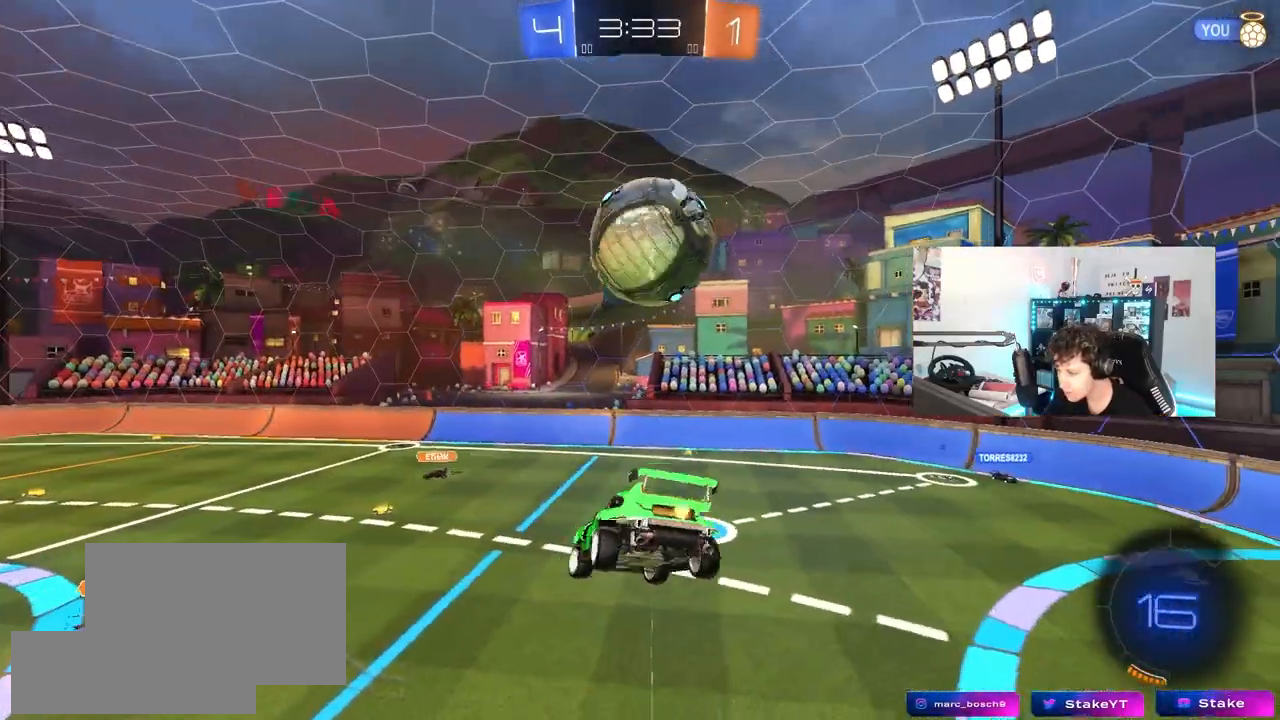
{"keys": [], "mouse": [], "mouse_move": "still", "events": [[100, "s", "down"], [150, "shift", "down"], [233, "shift", "up"], [383, "a", "up"], [383, "s", "up"]]}
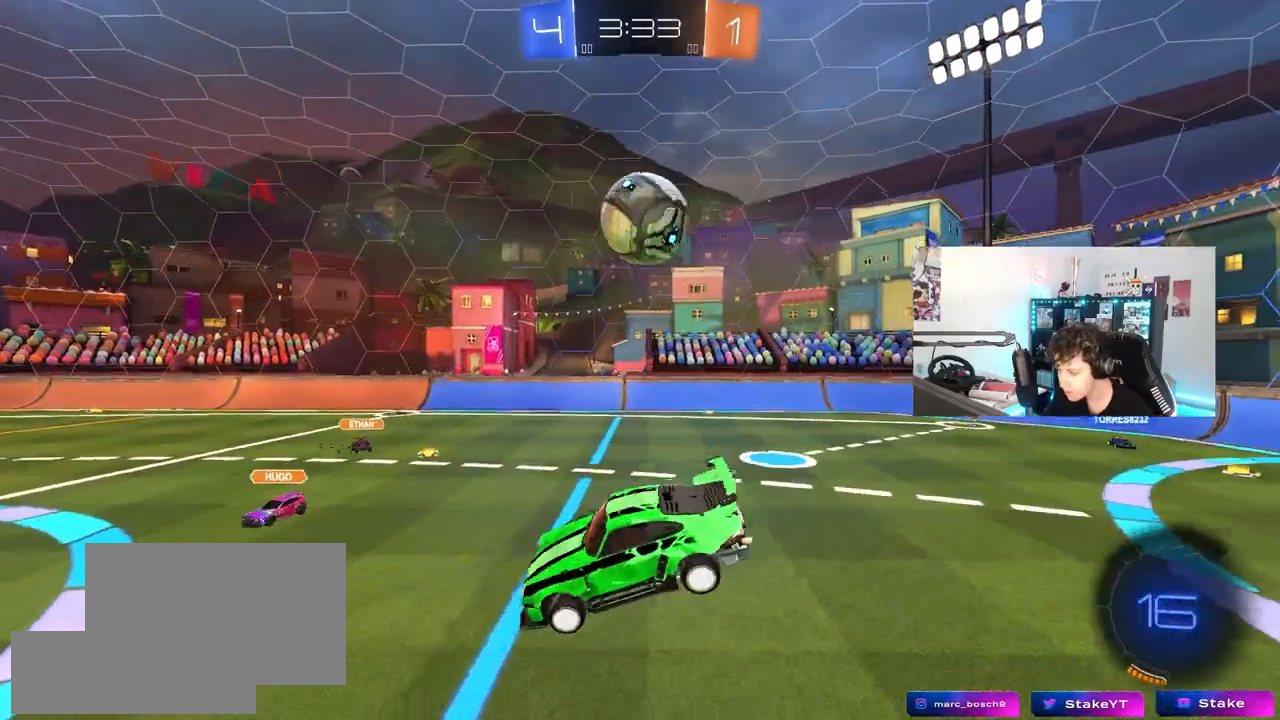
{"keys": ["a", "w"], "mouse": [], "mouse_move": "still", "events": [[117, "a", "down"], [117, "w", "down"]]}